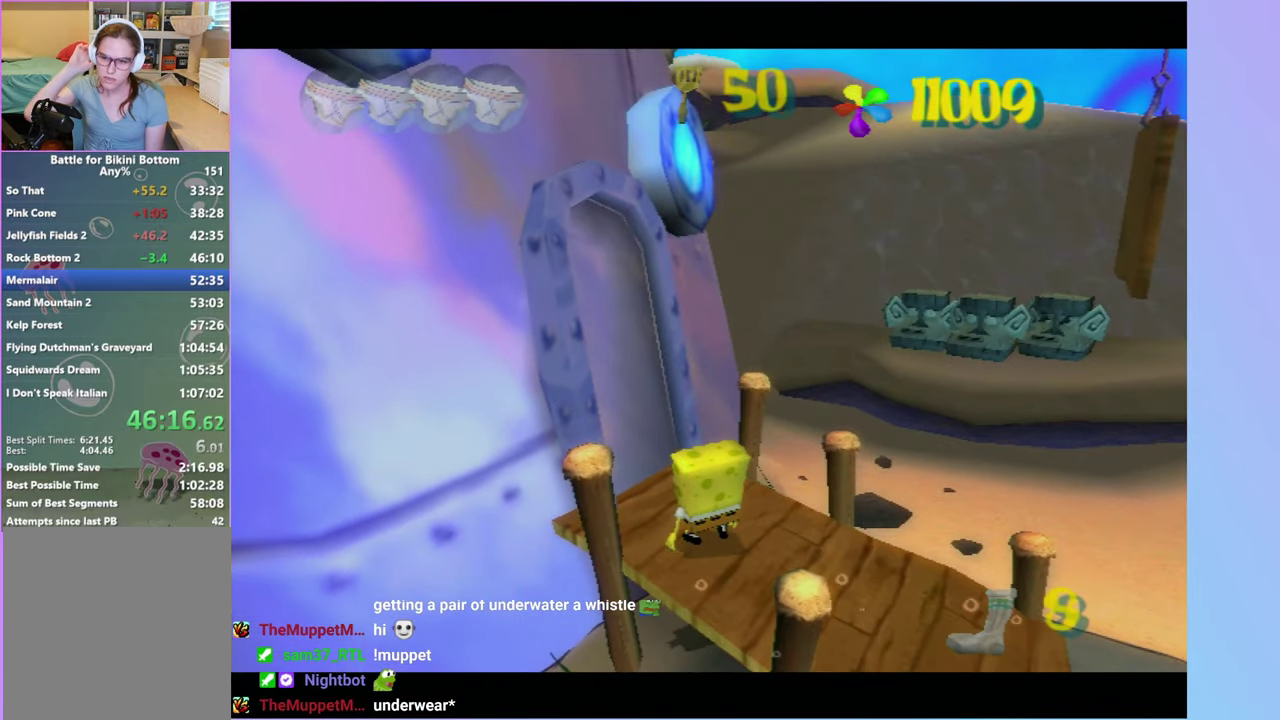
Gameplay with a controller (Xbox layout); each line is a JSON object with the inputs held at the frame after it. "events" lists button and stick changes between this image and that frame as [ms after this image, input, new state], when the widget could be followed in between. Not read: L3 R3.
{"buttons": [], "left_stick": "center", "right_stick": "center", "events": []}
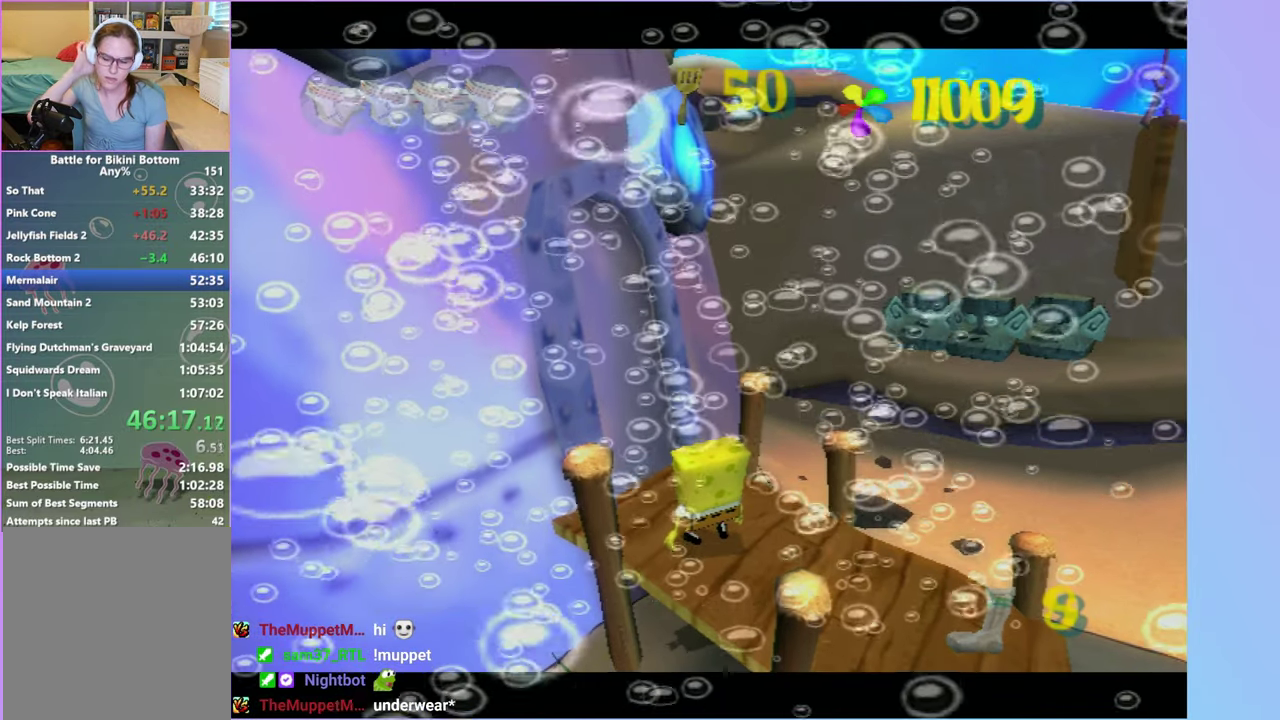
{"buttons": [], "left_stick": "right", "right_stick": "center", "events": [[200, "left_stick", "right"]]}
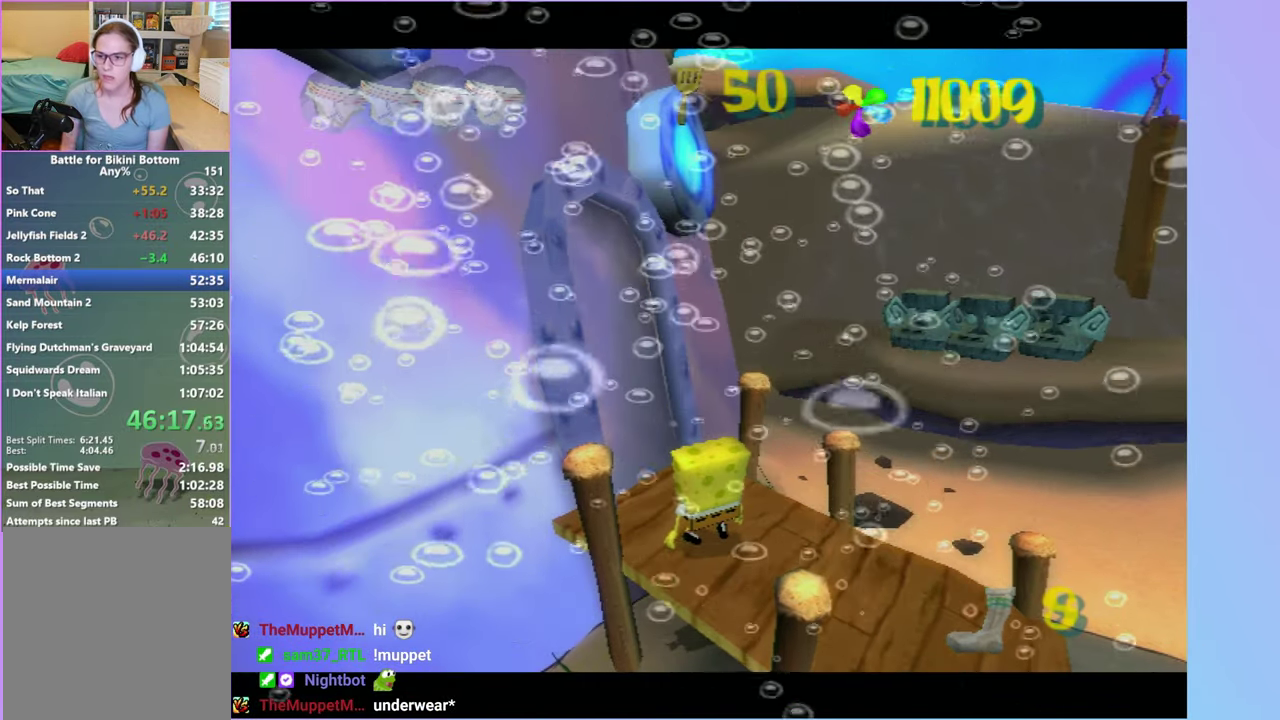
{"buttons": [], "left_stick": "right", "right_stick": "left", "events": [[83, "right_stick", "left"]]}
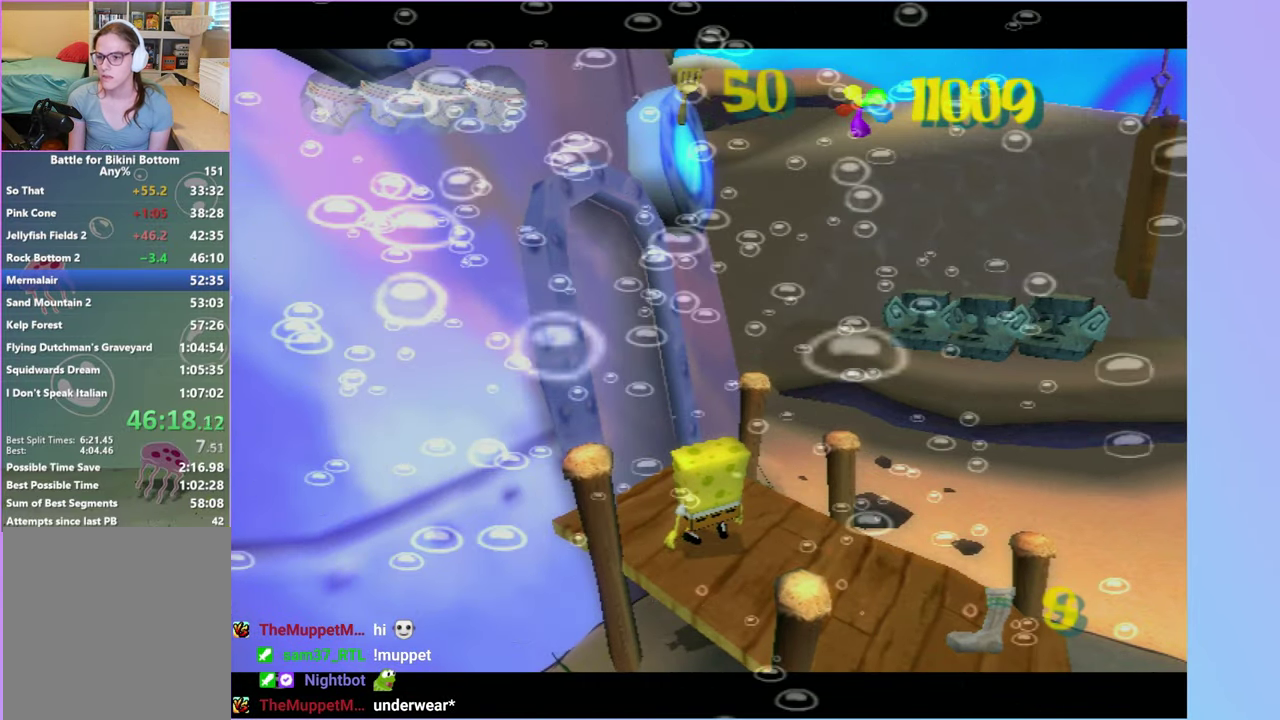
{"buttons": [], "left_stick": "right", "right_stick": "left", "events": []}
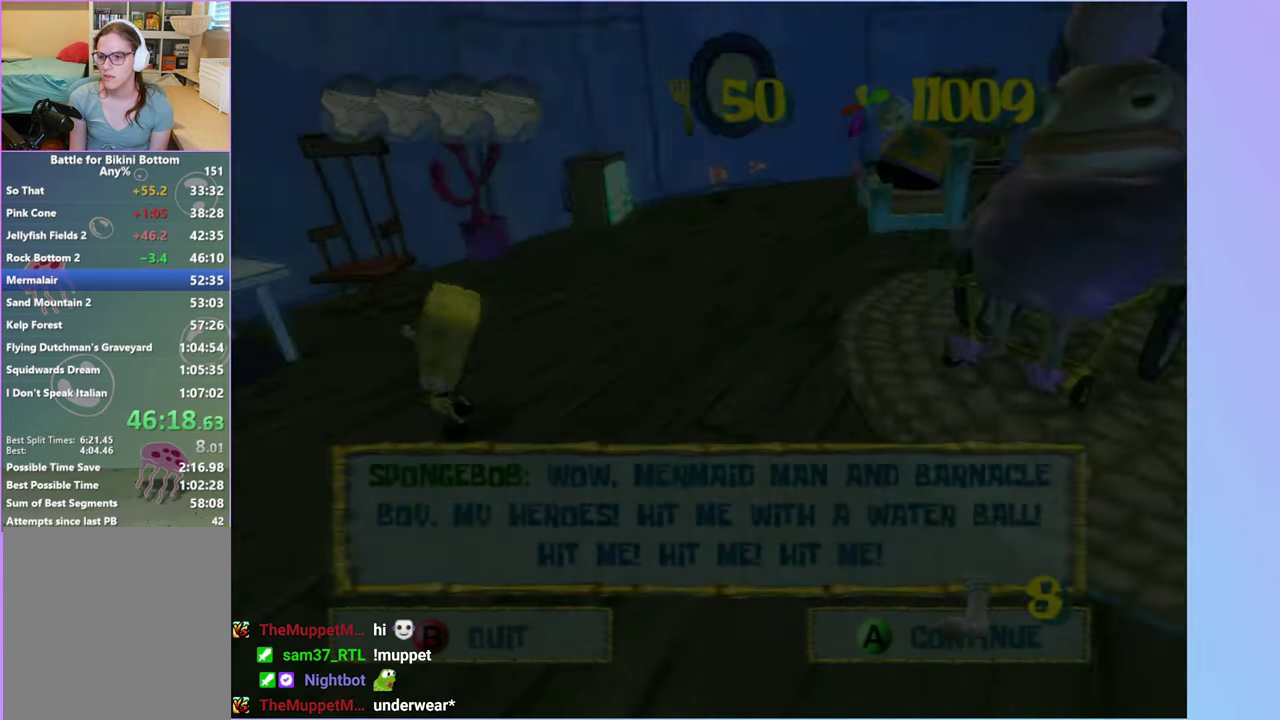
{"buttons": [], "left_stick": "up-right", "right_stick": "center", "events": [[50, "left_stick", "up-right"], [267, "right_stick", "center"], [333, "B", "down"], [450, "B", "up"]]}
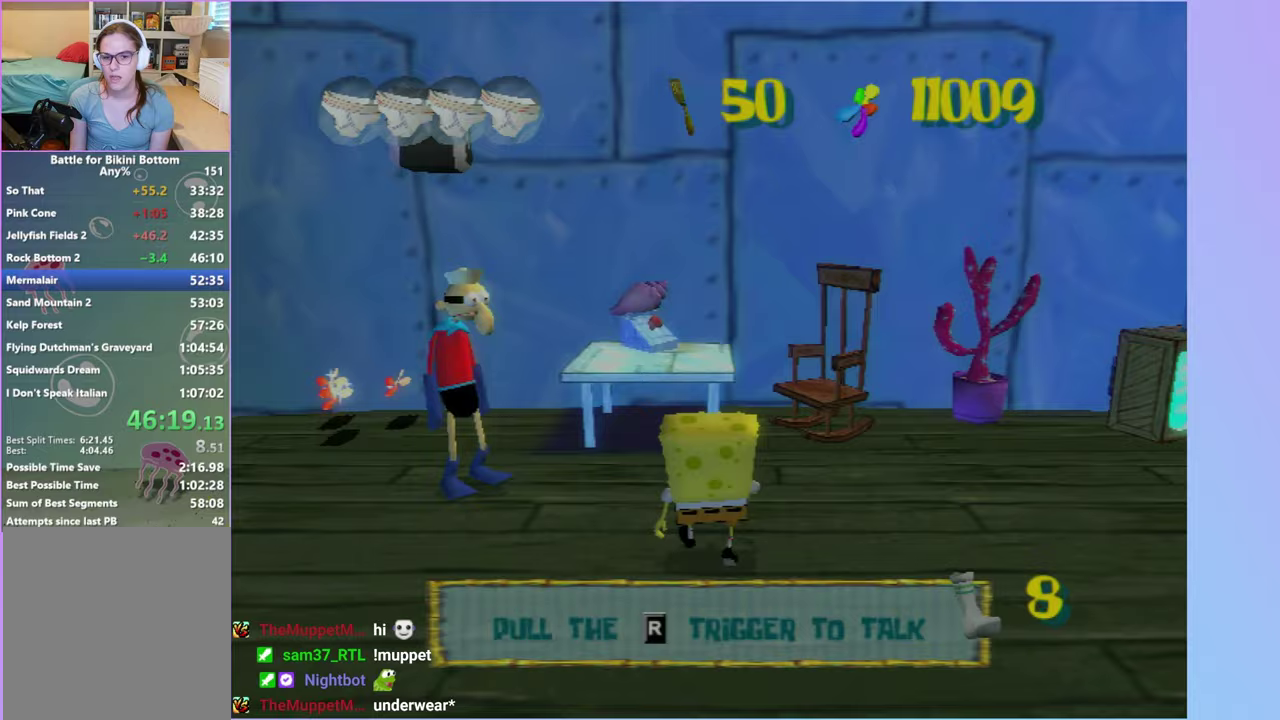
{"buttons": [], "left_stick": "up-right", "right_stick": "left", "events": [[67, "right_stick", "left"], [117, "left_stick", "right"], [350, "left_stick", "up-right"]]}
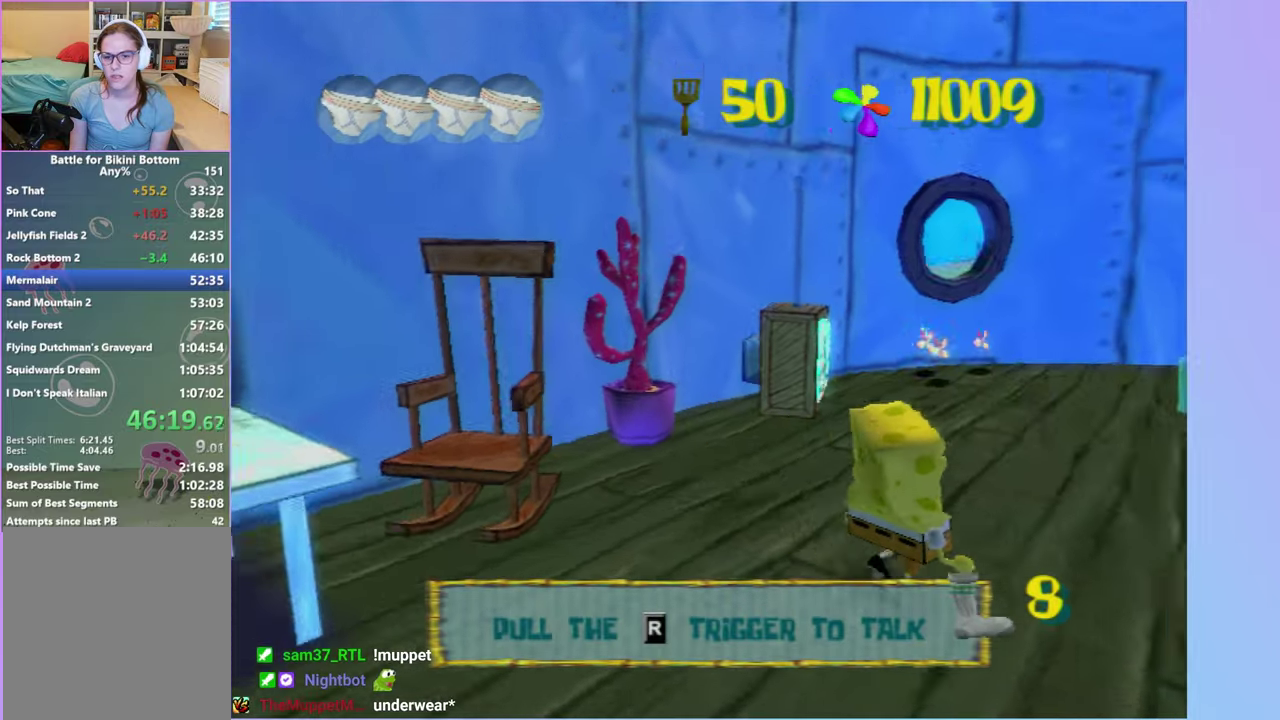
{"buttons": [], "left_stick": "up", "right_stick": "center", "events": [[50, "right_stick", "center"], [300, "left_stick", "up"]]}
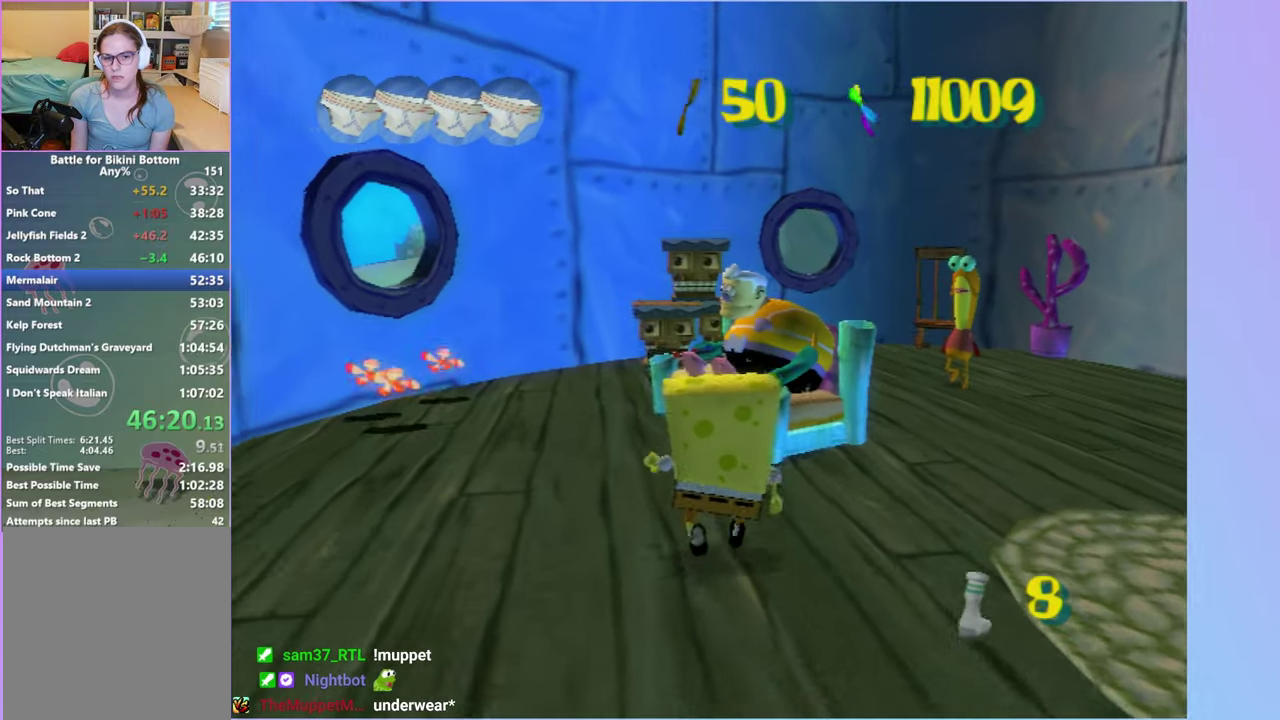
{"buttons": [], "left_stick": "center", "right_stick": "center", "events": [[300, "R2", "down"], [400, "R2", "up"], [400, "left_stick", "center"]]}
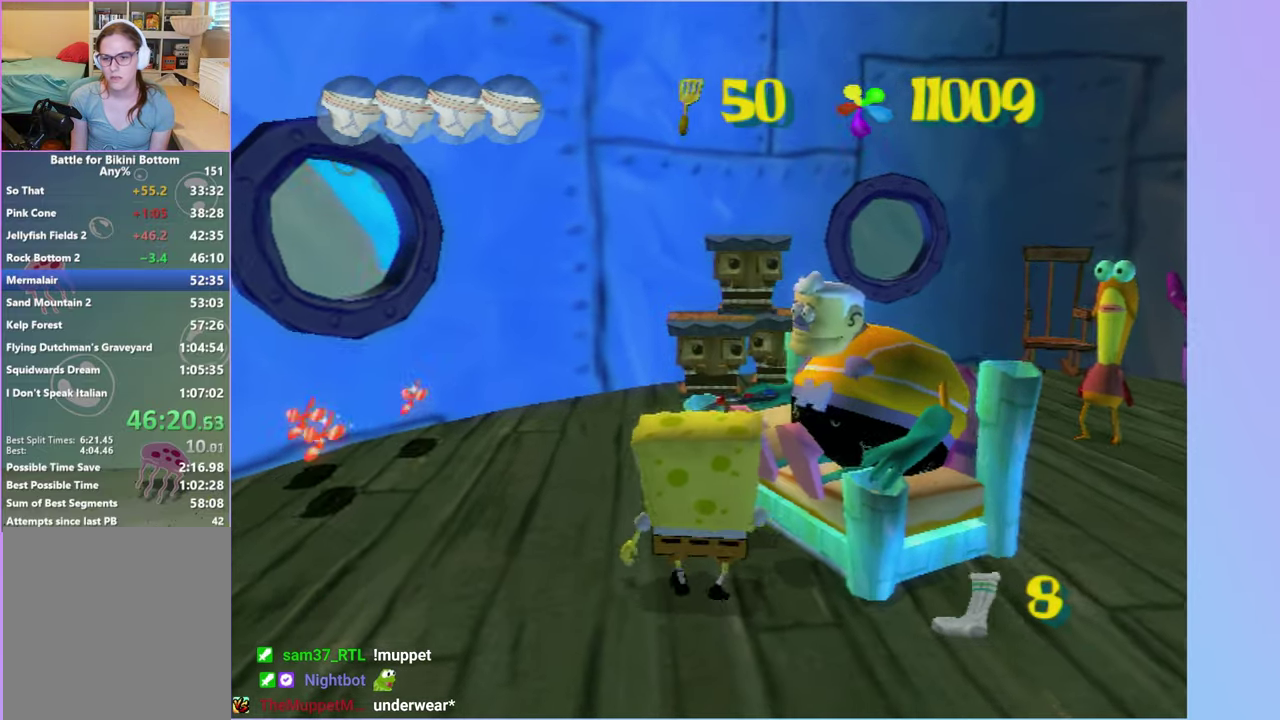
{"buttons": ["A"], "left_stick": "center", "right_stick": "center", "events": [[67, "A", "down"], [183, "A", "up"], [250, "A", "down"], [350, "A", "up"], [417, "A", "down"]]}
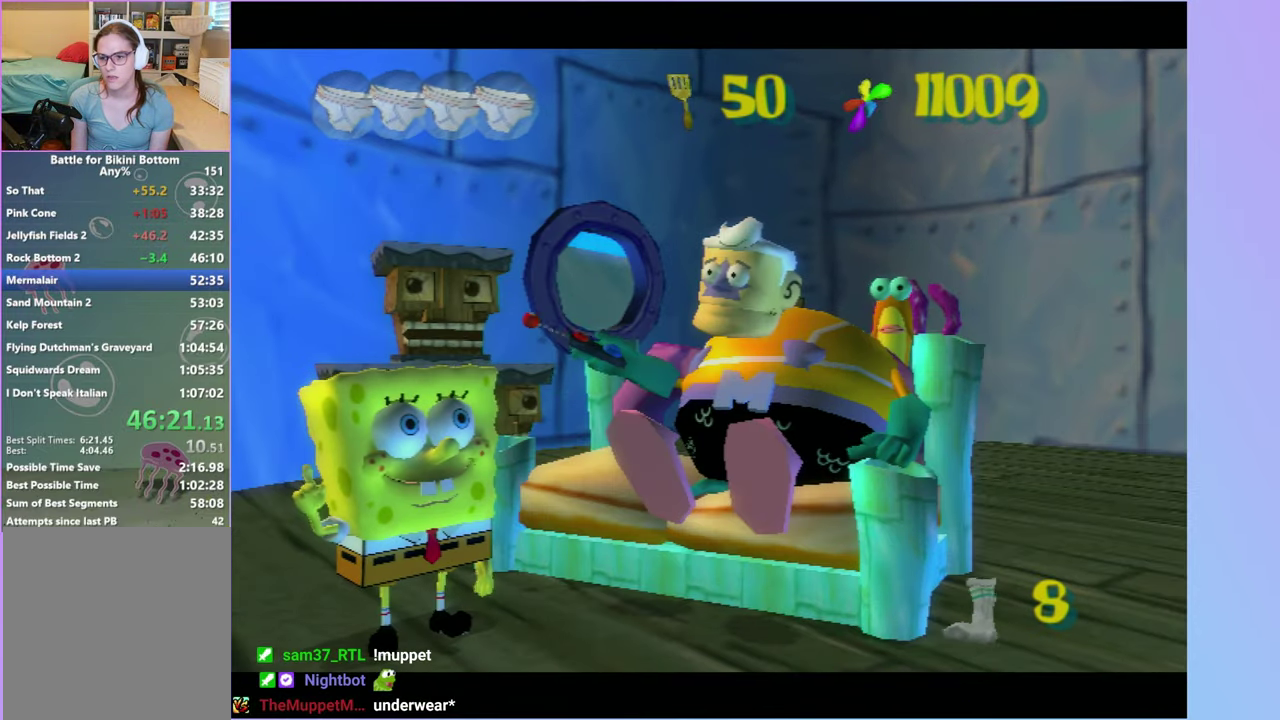
{"buttons": [], "left_stick": "center", "right_stick": "center", "events": [[17, "A", "up"], [100, "A", "down"], [183, "A", "up"], [250, "A", "down"], [333, "A", "up"], [433, "A", "down"], [483, "A", "up"]]}
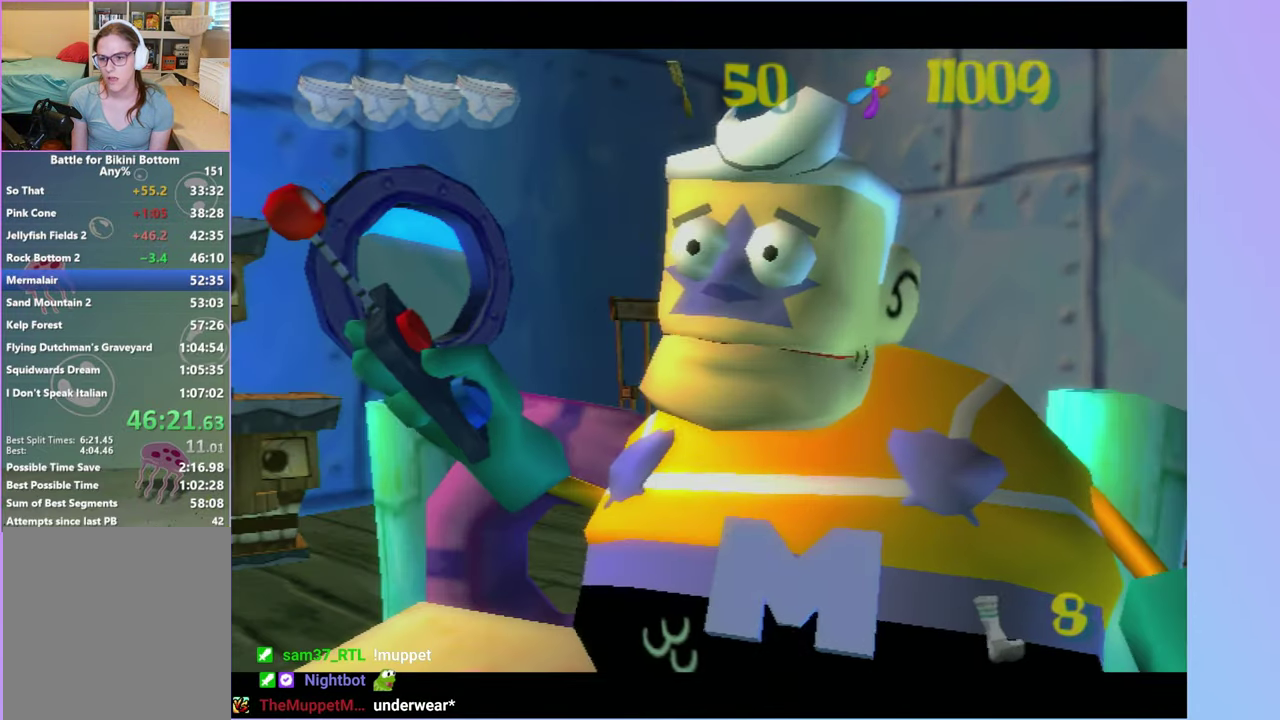
{"buttons": [], "left_stick": "center", "right_stick": "center", "events": [[100, "A", "down"], [167, "A", "up"], [267, "A", "down"], [317, "A", "up"], [400, "A", "down"], [500, "A", "up"]]}
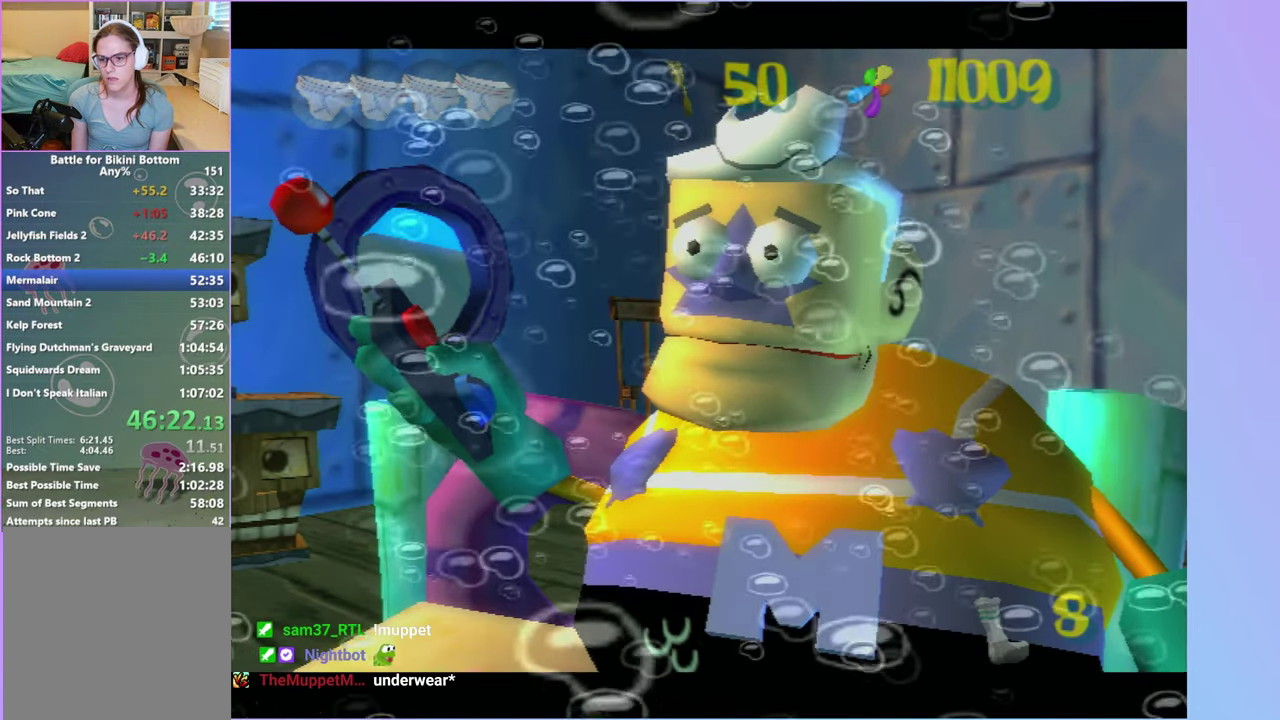
{"buttons": [], "left_stick": "up-right", "right_stick": "left", "events": [[150, "left_stick", "up"], [283, "left_stick", "up-right"], [350, "right_stick", "left"]]}
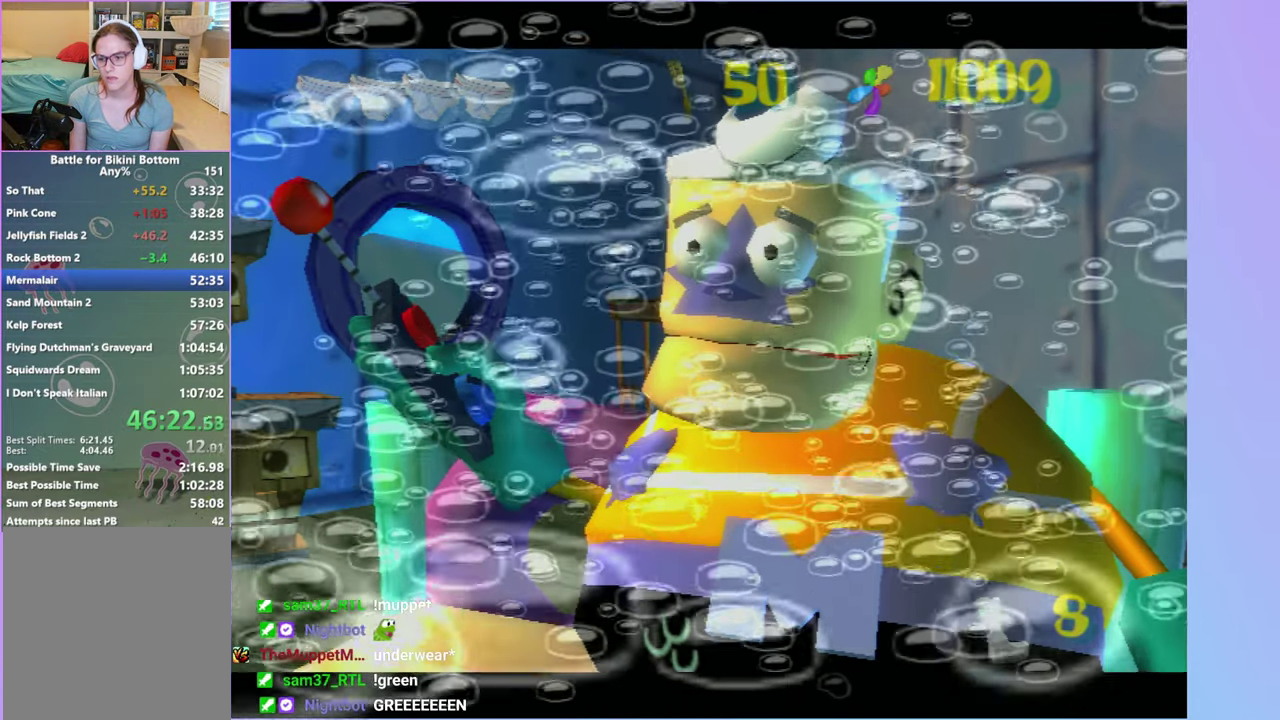
{"buttons": [], "left_stick": "up", "right_stick": "left", "events": [[117, "left_stick", "up"]]}
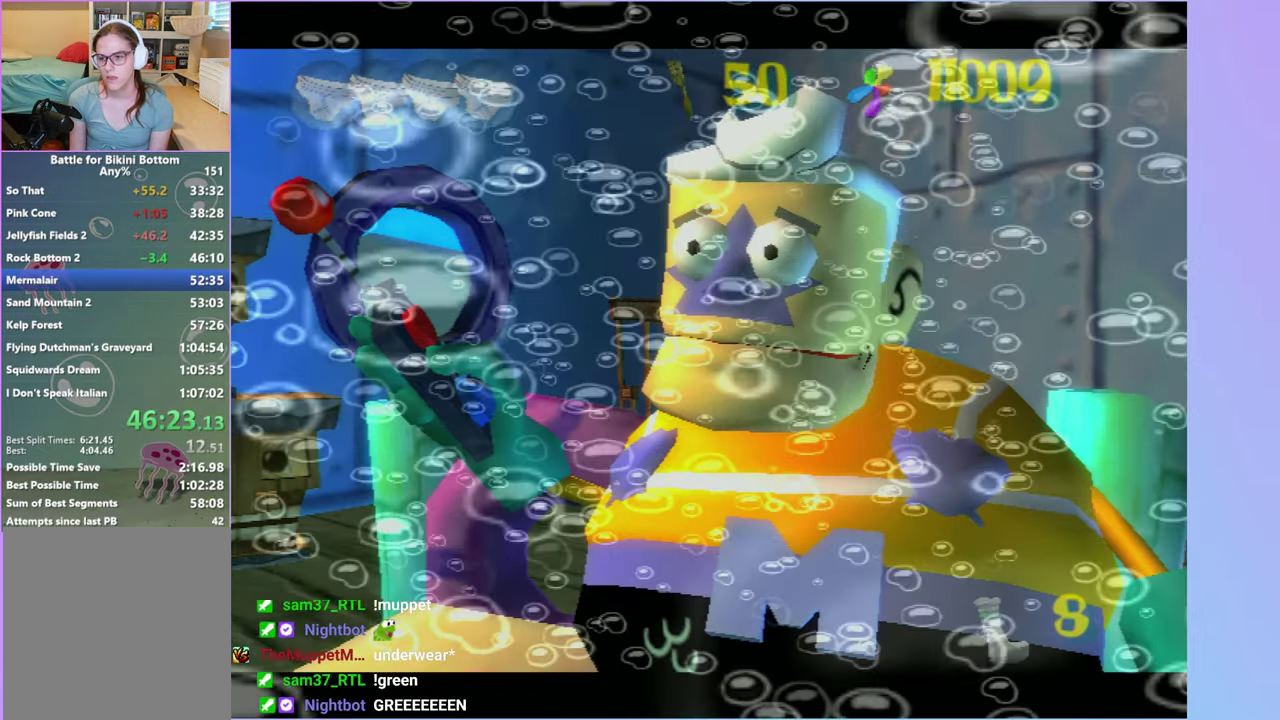
{"buttons": [], "left_stick": "up", "right_stick": "left", "events": []}
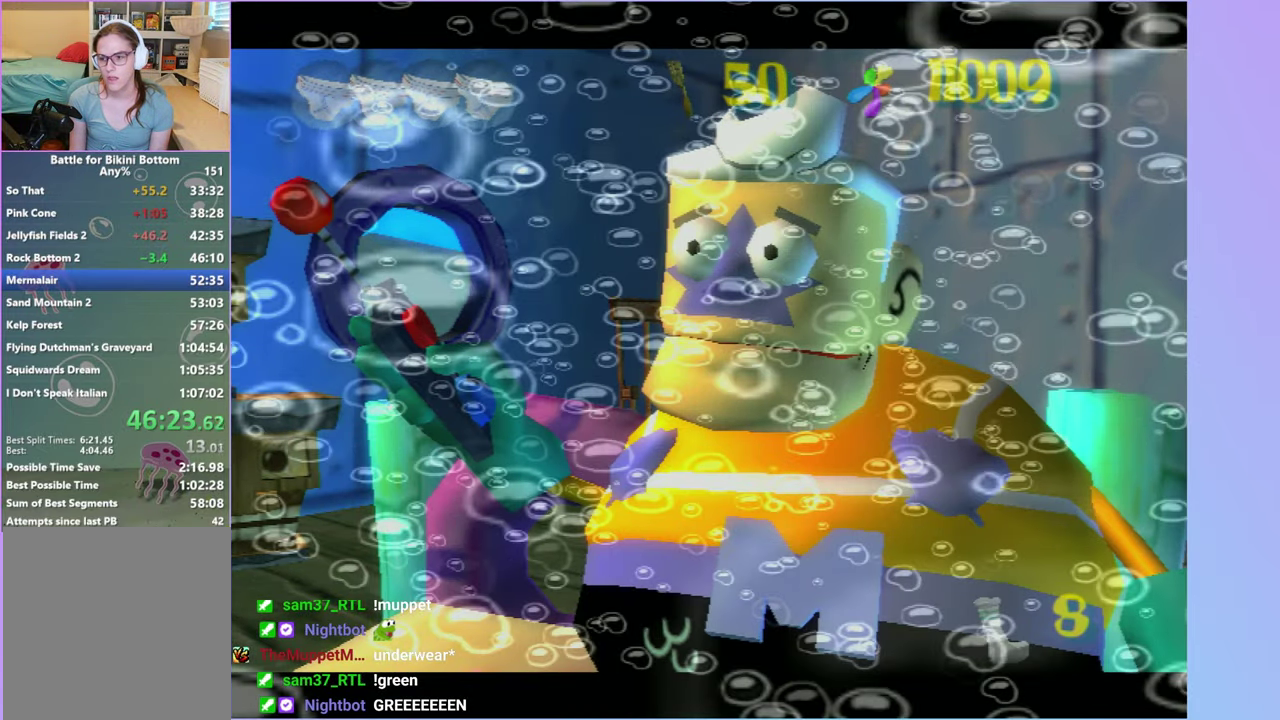
{"buttons": [], "left_stick": "up-left", "right_stick": "left", "events": [[233, "left_stick", "up-left"]]}
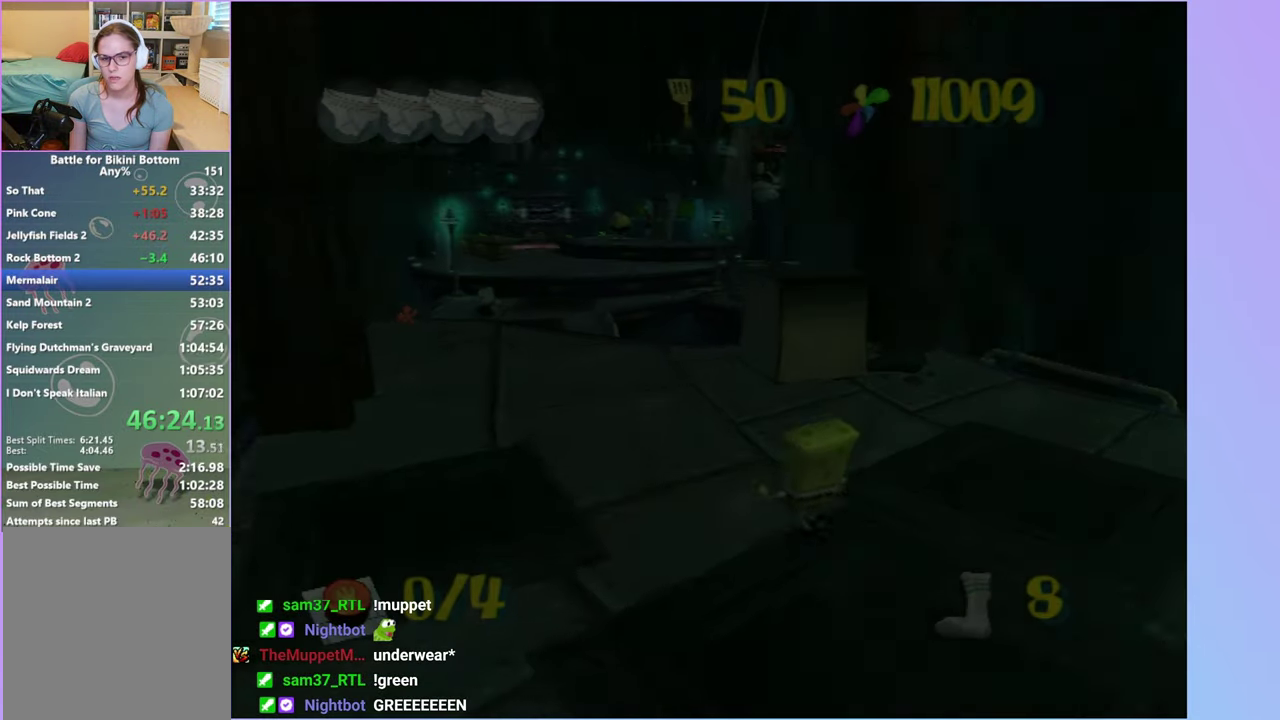
{"buttons": [], "left_stick": "up-left", "right_stick": "left", "events": [[300, "left_stick", "left"], [500, "left_stick", "up-left"]]}
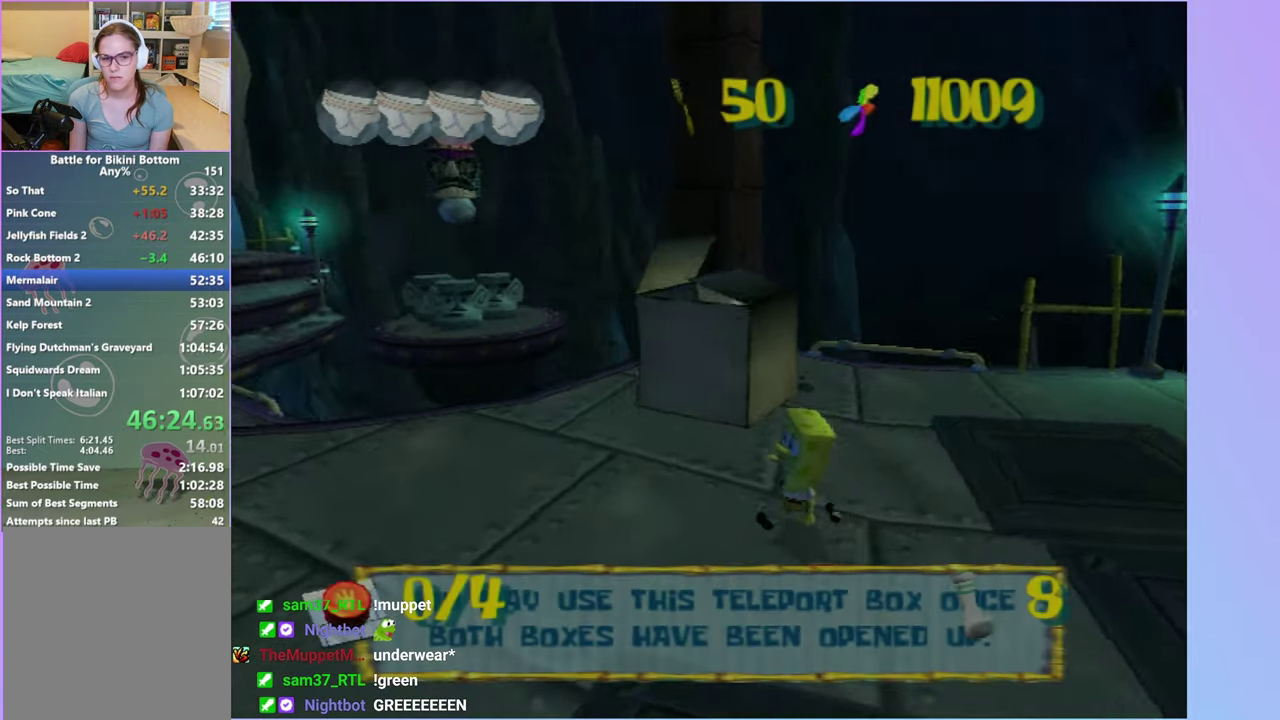
{"buttons": [], "left_stick": "up", "right_stick": "center", "events": [[133, "right_stick", "center"], [150, "left_stick", "left"], [283, "left_stick", "up-left"], [383, "right_stick", "left"], [417, "left_stick", "up"], [500, "right_stick", "center"]]}